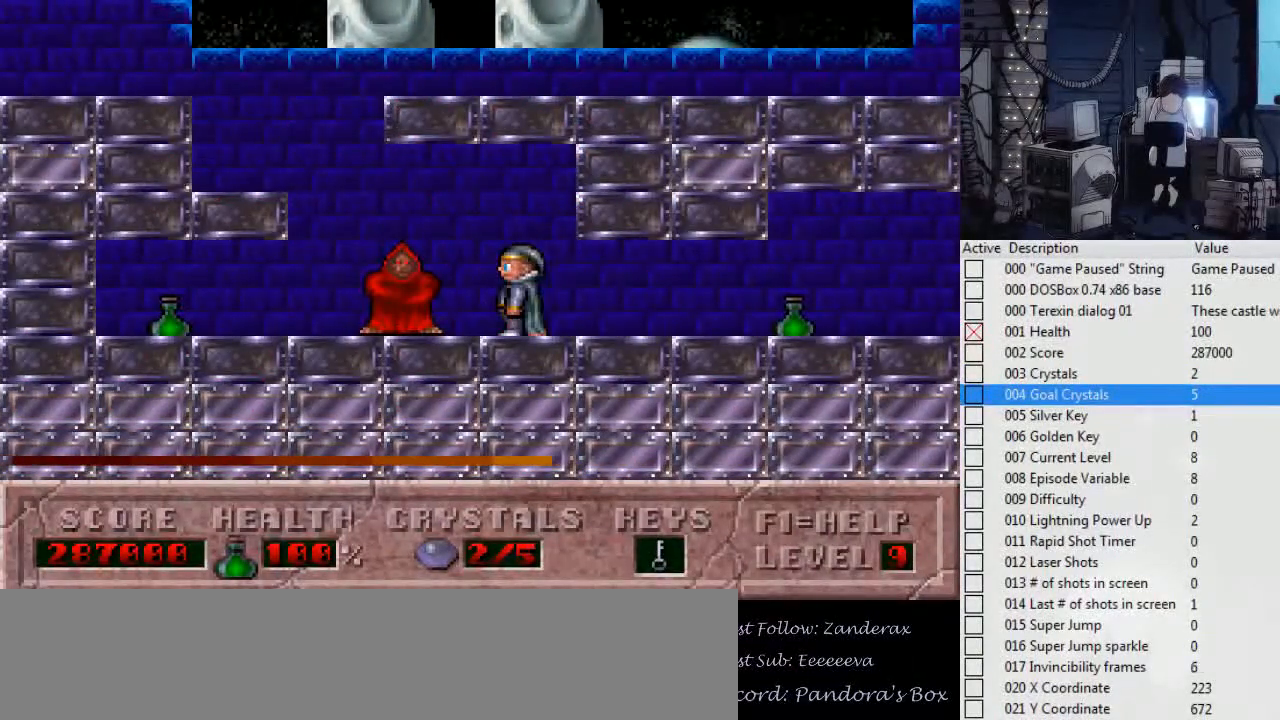
Gameplay with keyboard; each line is a JSON object with the keys held at the frame after it. "events" lists presses ("down") and releases ("up") of ".", "0", "1", "2", "3", "4", "5", "6", "7", "8", "9", "a", "alt_l", "alt_r", "b", "backslash", "backspace", "c", "caps_lock", "comma", "ctrl_l", "ctrl_r", "d", "down", "e", "escape", "f", "f1", "f10", "f11", "f12", "f2", "f3", "f4", "f5", "f6", "f7", "f8", "f9", "g", "h", "i", "j", "k", "l", "left", "m", "n", "o", "p", "q", "r", "return", "right", "s", "shift_l", "shift_r", "space", "super", "t", "tab", "tilde", "u", "up", "v", "w", "x", "y" and "z" between this image and that frame as [ms after this image, input, new state], when the widget could be followed in between. No other keys are recorded. Mouse input is not recorded.
{"keys": [], "events": []}
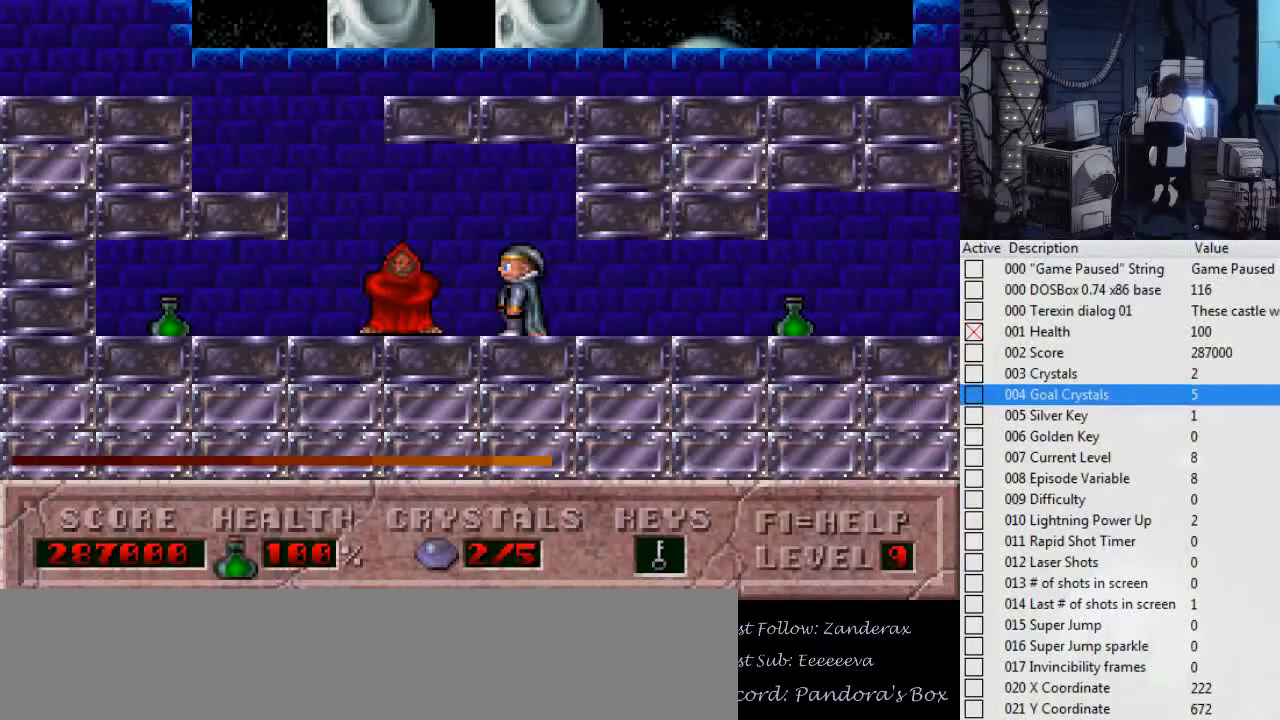
{"keys": [], "events": []}
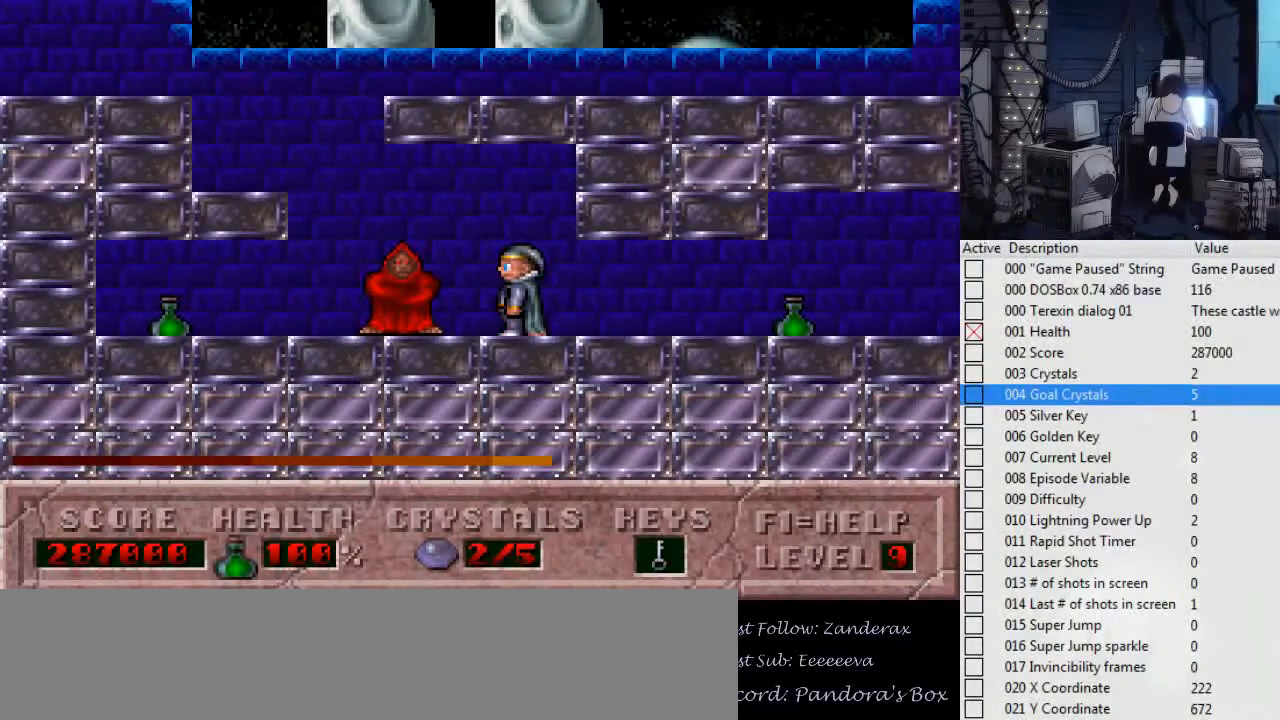
{"keys": [], "events": [[200, "alt_l", "down"], [234, "alt_l", "up"], [367, "alt_l", "down"], [434, "alt_l", "up"]]}
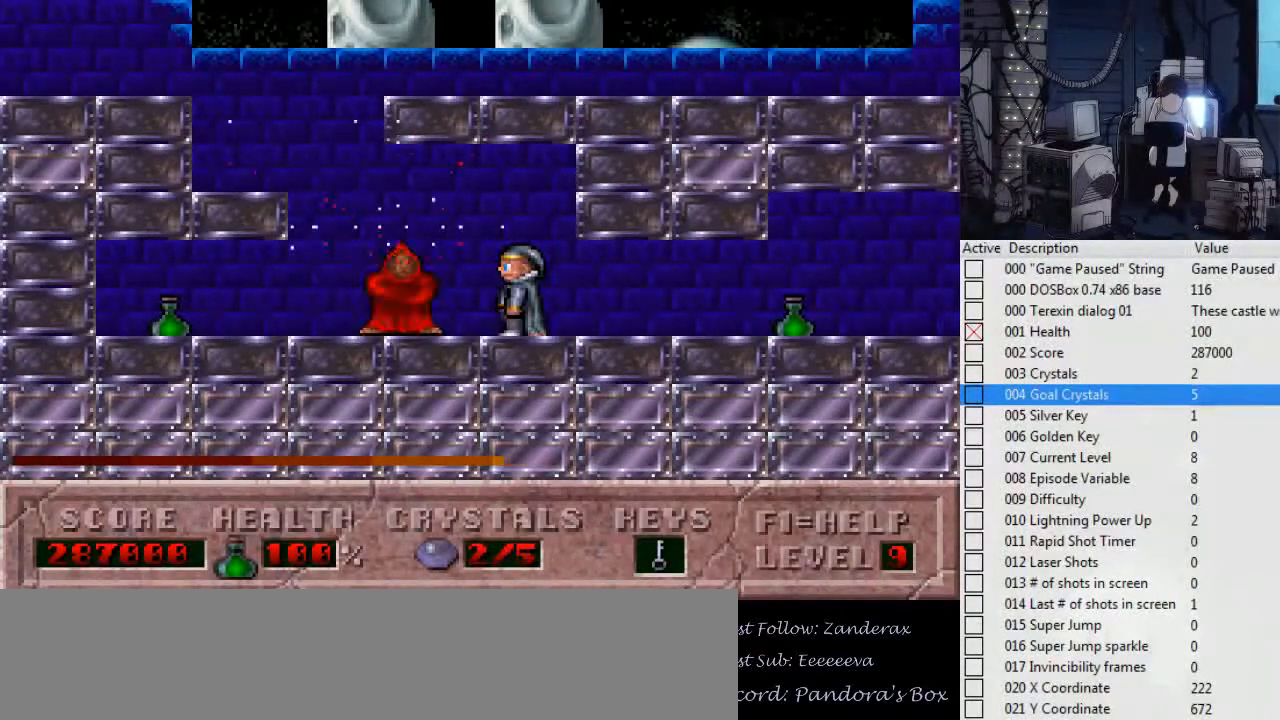
{"keys": [], "events": []}
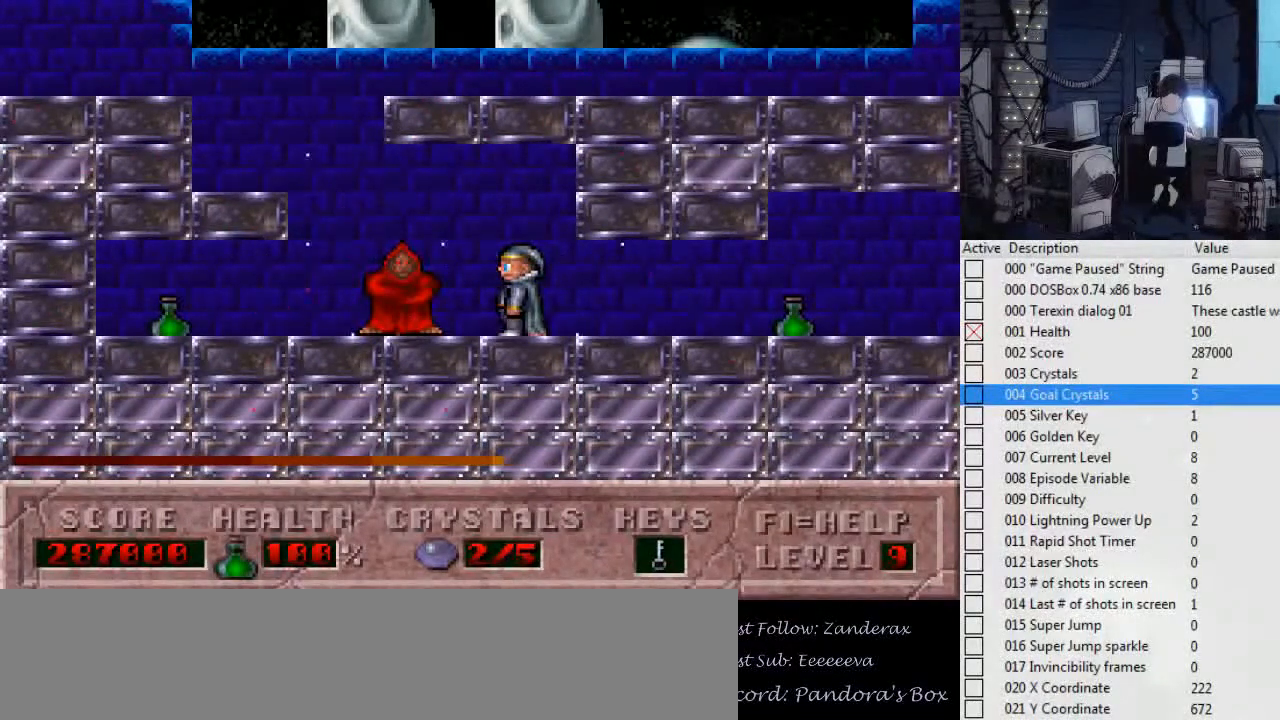
{"keys": [], "events": []}
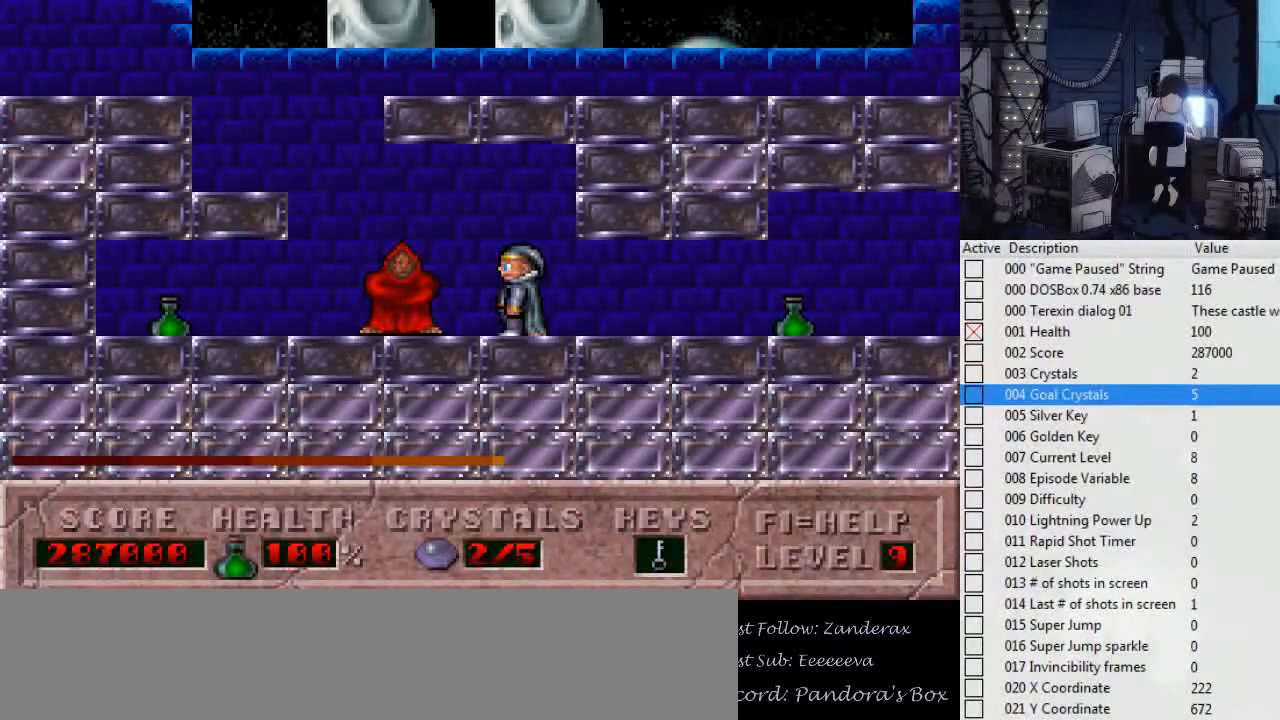
{"keys": ["alt_l"], "events": [[234, "alt_l", "down"], [334, "alt_l", "up"], [434, "alt_l", "down"]]}
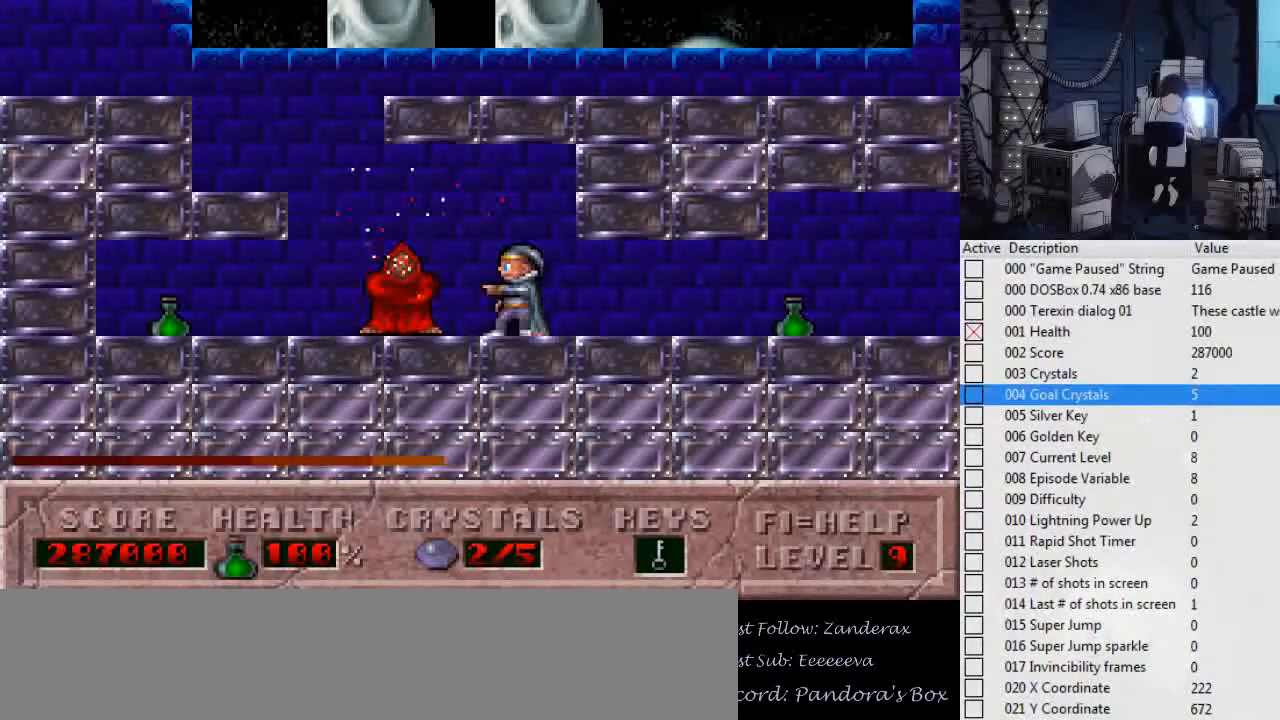
{"keys": [], "events": [[34, "alt_l", "up"], [100, "alt_l", "down"], [167, "alt_l", "up"], [267, "alt_l", "down"], [334, "alt_l", "up"], [400, "alt_l", "down"], [500, "alt_l", "up"]]}
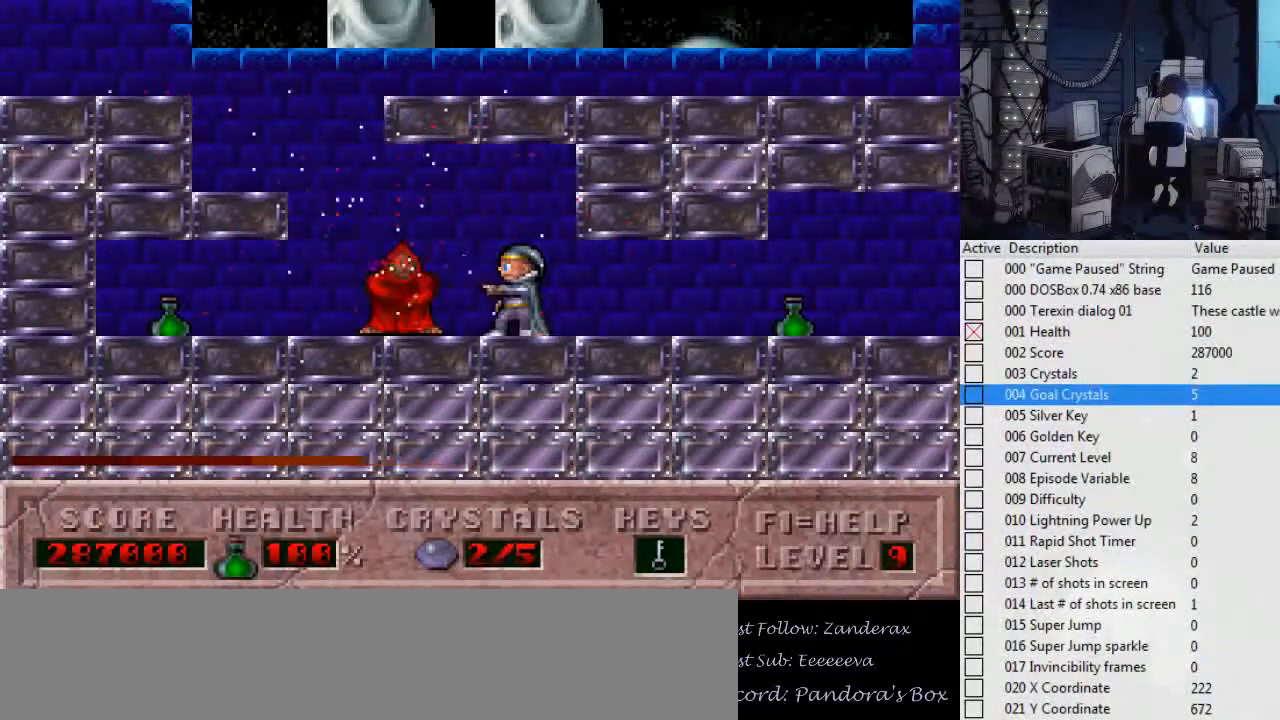
{"keys": [], "events": [[67, "alt_l", "down"], [167, "alt_l", "up"], [200, "alt_l", "down"], [300, "alt_l", "up"], [400, "alt_l", "down"], [467, "alt_l", "up"]]}
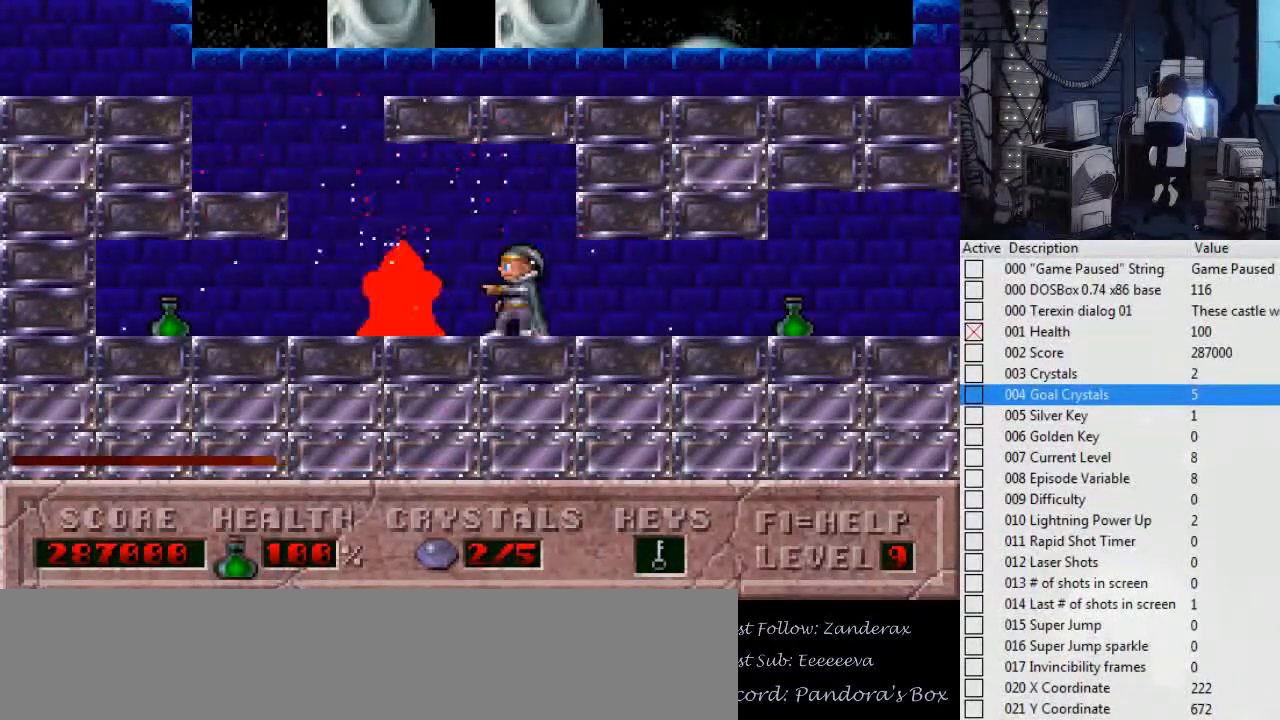
{"keys": ["alt_l"], "events": [[34, "alt_l", "down"], [134, "alt_l", "up"], [200, "alt_l", "down"], [267, "alt_l", "up"], [334, "alt_l", "down"], [434, "alt_l", "up"], [467, "alt_l", "down"]]}
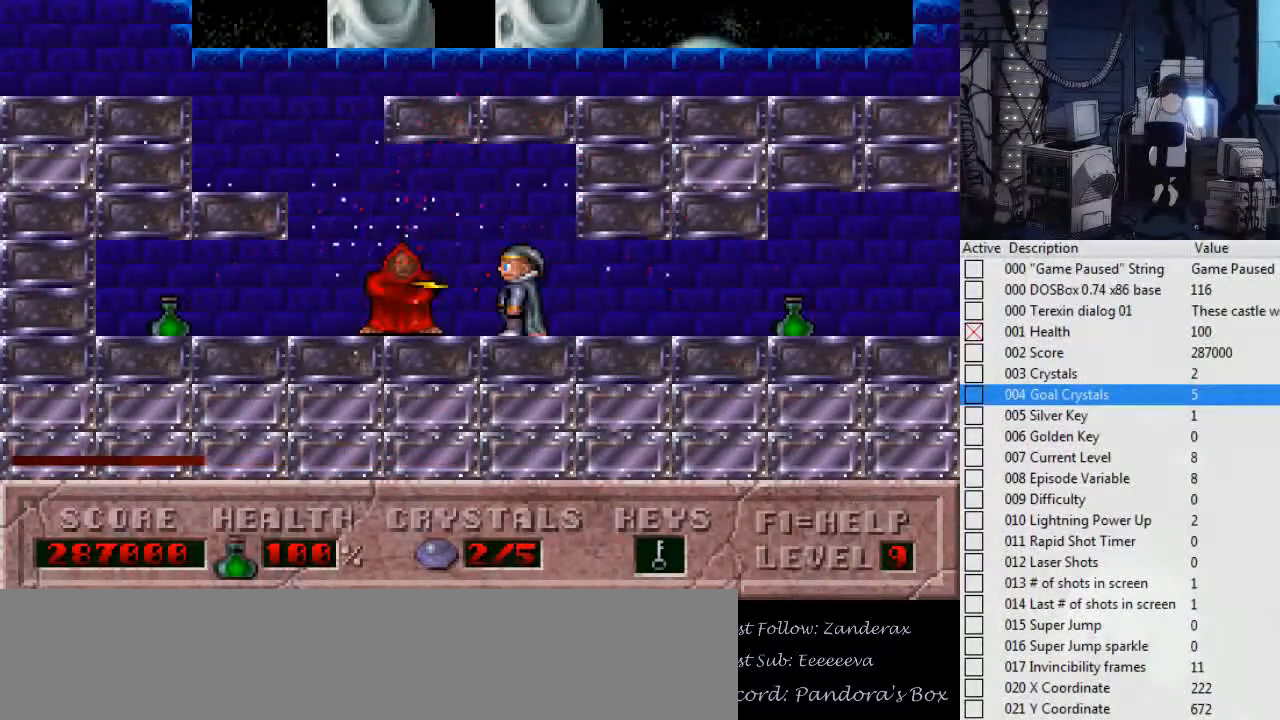
{"keys": ["alt_l"], "events": [[67, "alt_l", "up"], [167, "alt_l", "down"], [234, "alt_l", "up"], [300, "alt_l", "down"], [400, "alt_l", "up"], [467, "alt_l", "down"]]}
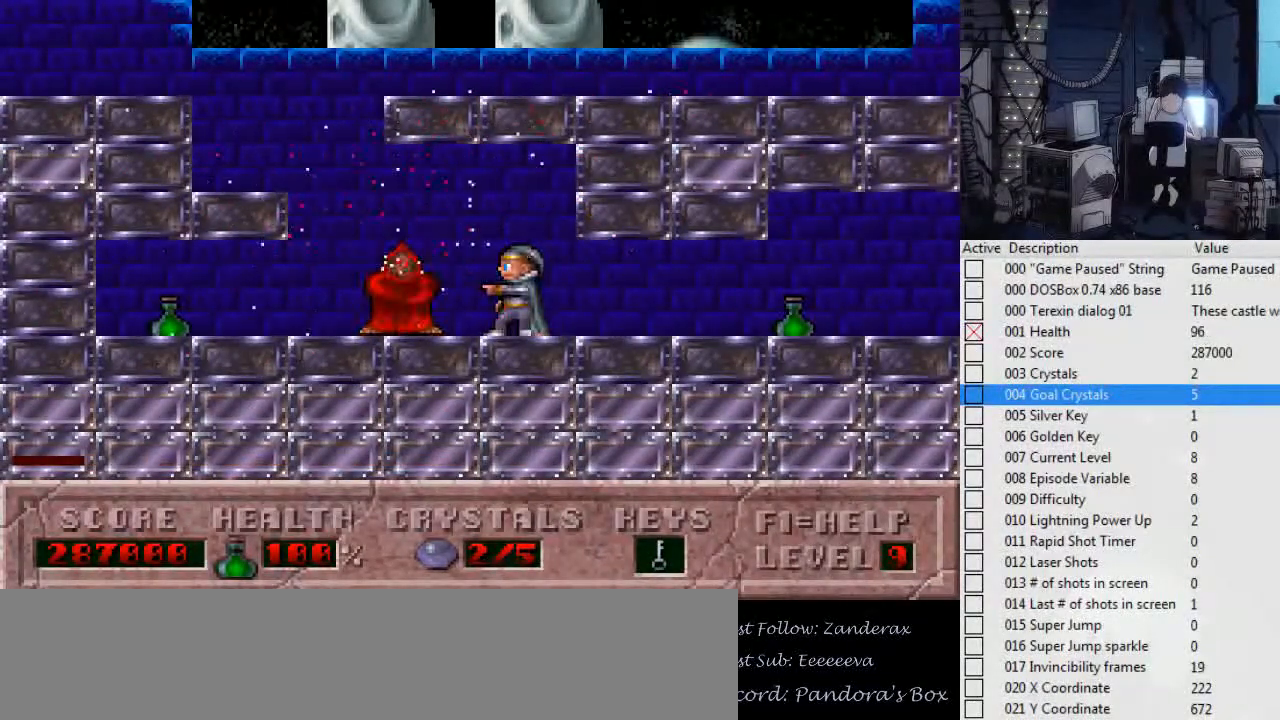
{"keys": ["alt_l"], "events": [[67, "alt_l", "up"], [134, "alt_l", "down"], [200, "alt_l", "up"], [300, "alt_l", "down"], [367, "alt_l", "up"], [434, "alt_l", "down"]]}
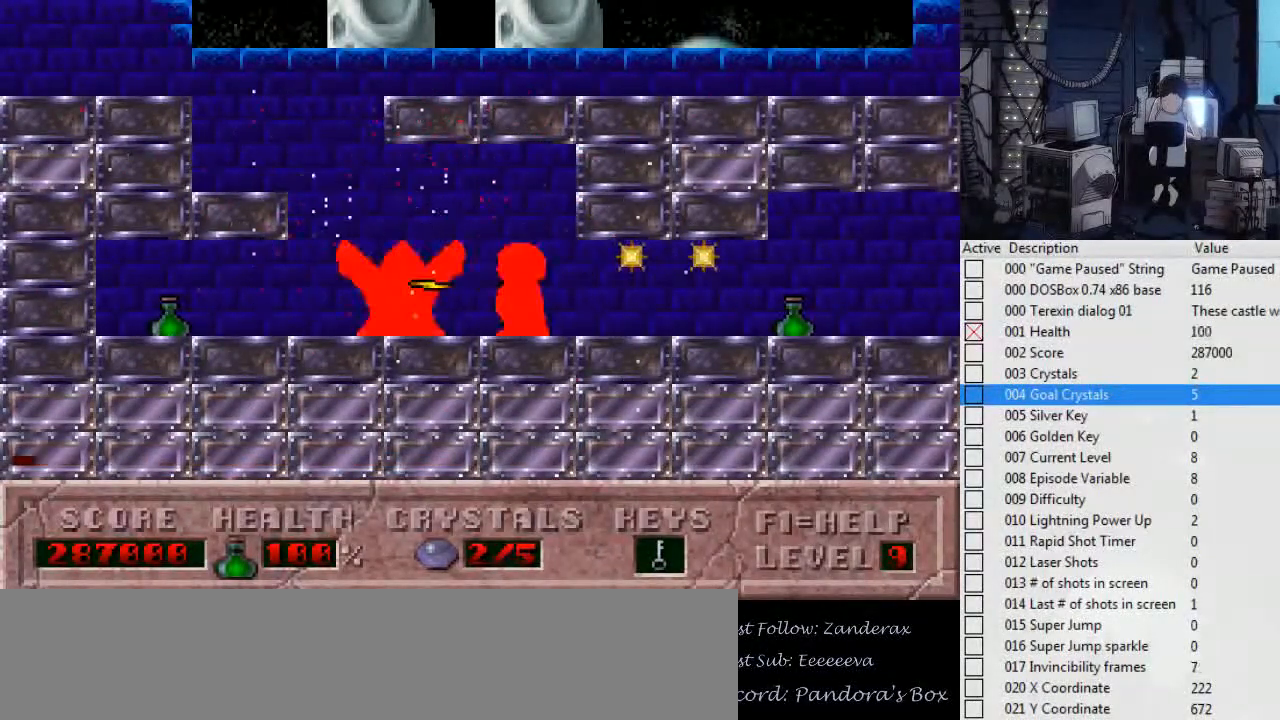
{"keys": [], "events": [[34, "alt_l", "up"], [100, "alt_l", "down"], [200, "alt_l", "up"], [234, "alt_l", "down"], [367, "alt_l", "up"], [434, "alt_l", "down"], [500, "alt_l", "up"]]}
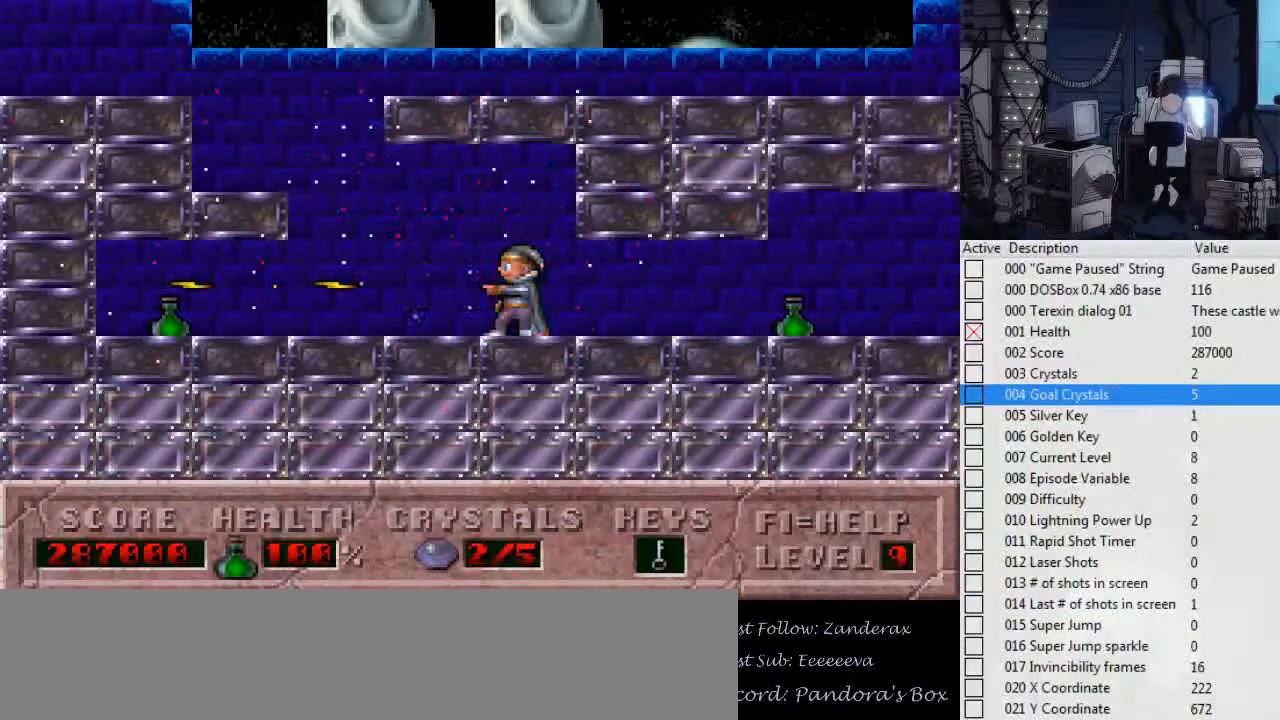
{"keys": ["left"], "events": [[67, "left", "down"]]}
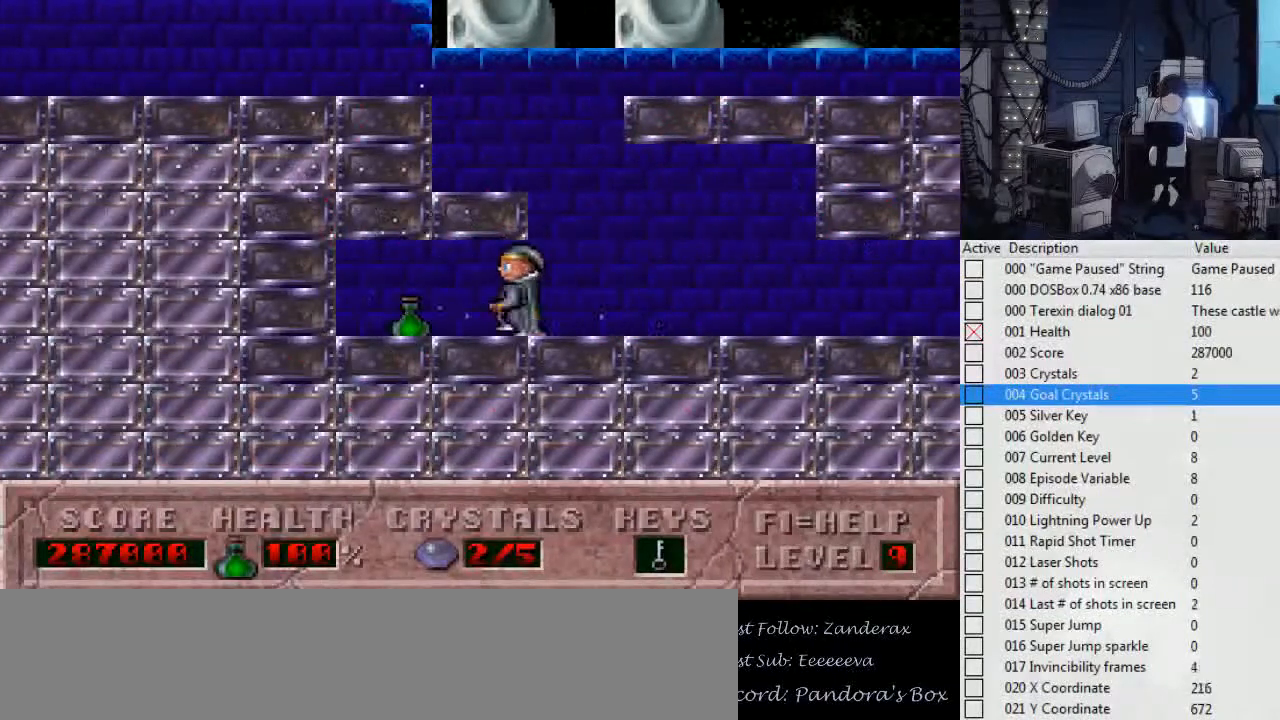
{"keys": [], "events": [[134, "left", "up"]]}
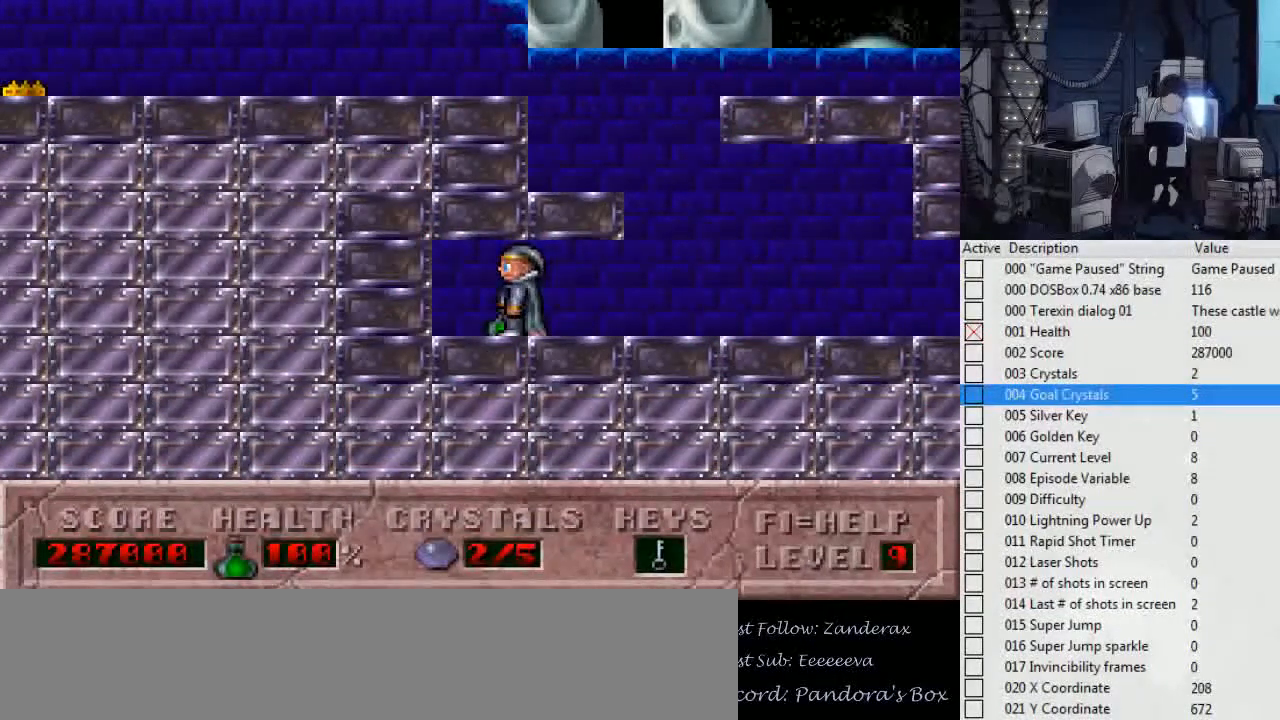
{"keys": ["ctrl_l", "left"], "events": [[134, "right", "down"], [467, "left", "down"], [500, "ctrl_l", "down"], [500, "right", "up"]]}
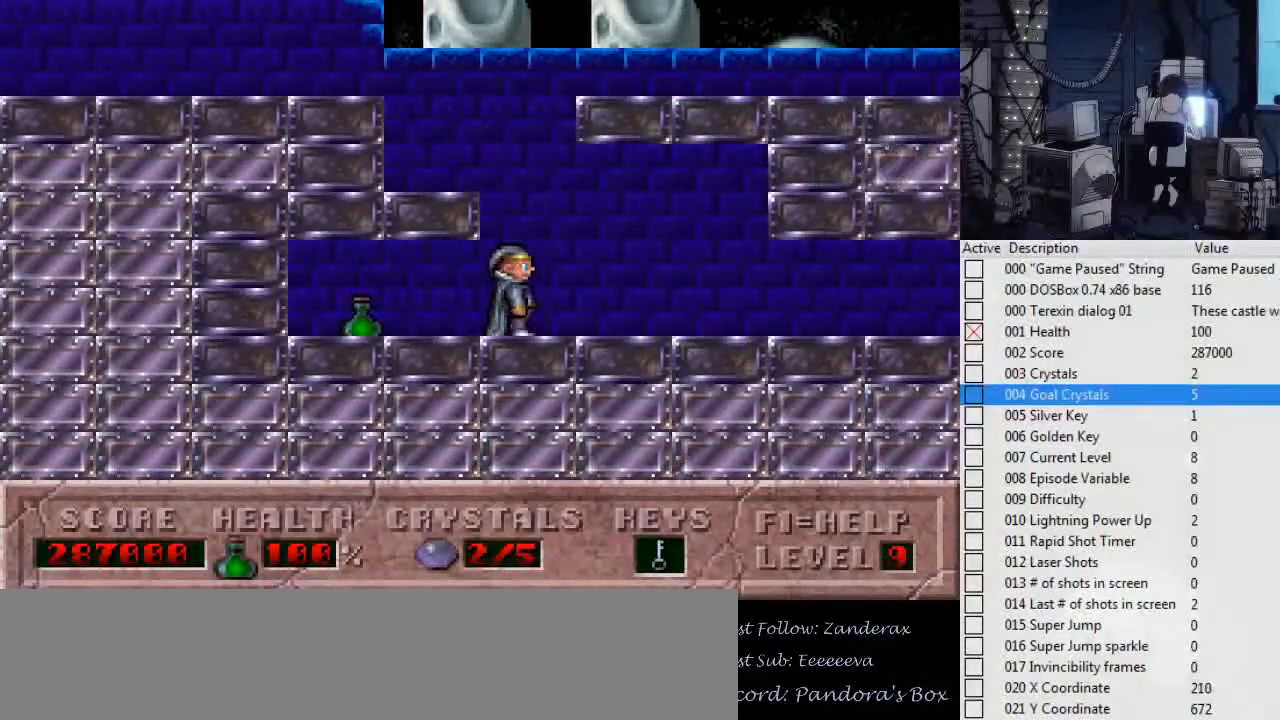
{"keys": ["ctrl_l", "right"], "events": [[200, "ctrl_l", "up"], [300, "ctrl_l", "down"], [300, "right", "down"], [334, "left", "up"]]}
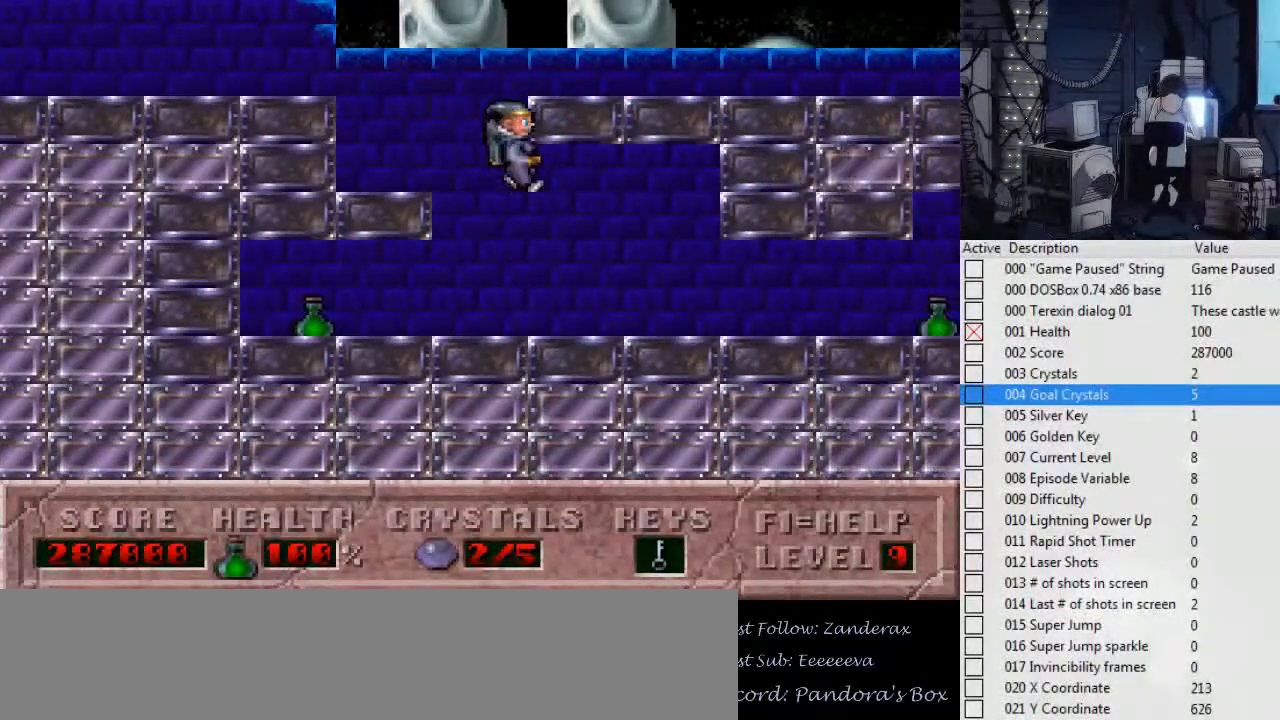
{"keys": [], "events": [[167, "ctrl_l", "up"], [167, "right", "up"], [267, "left", "down"], [400, "left", "up"]]}
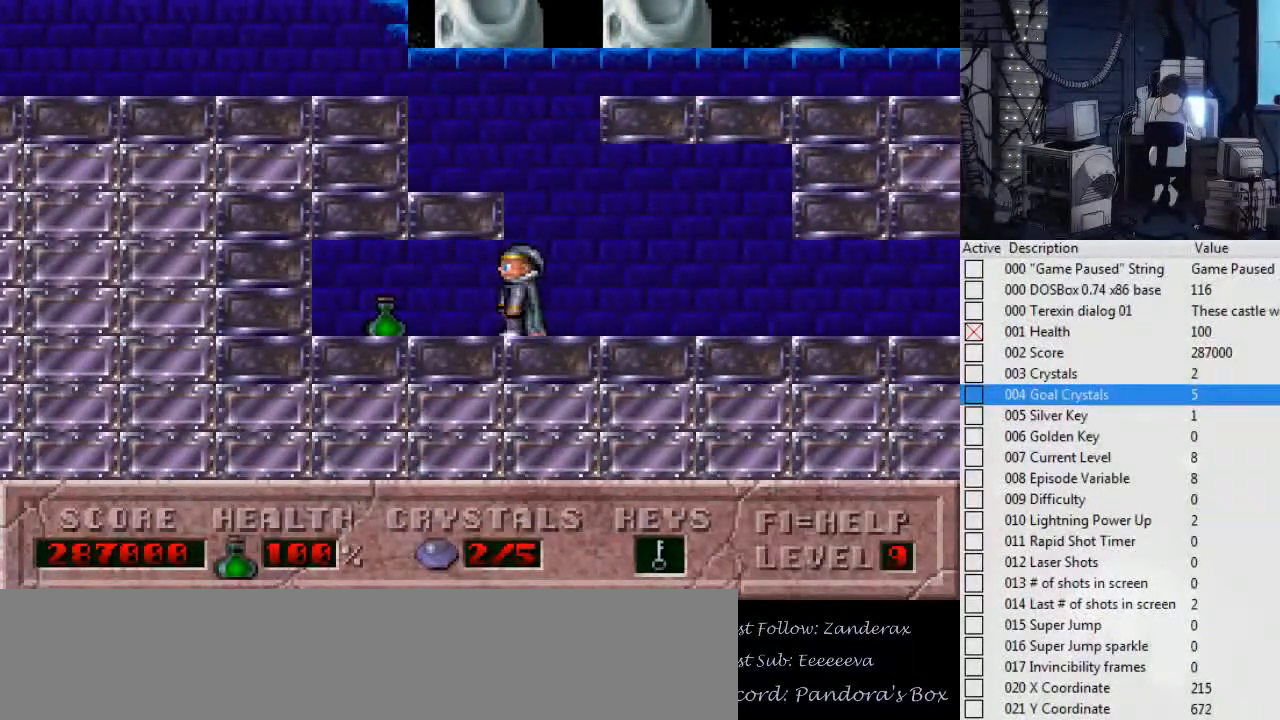
{"keys": ["right"], "events": [[34, "left", "down"], [267, "left", "up"], [400, "right", "down"]]}
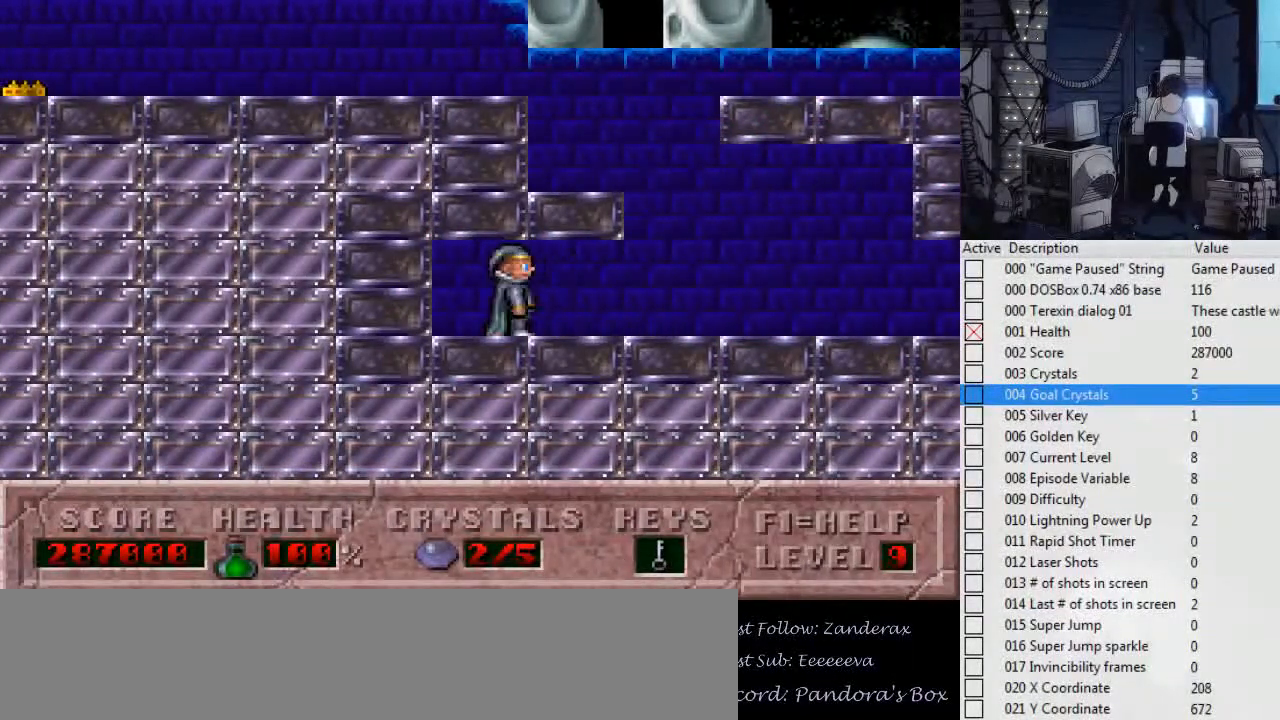
{"keys": ["ctrl_l", "left"], "events": [[234, "ctrl_l", "down"], [234, "left", "down"], [234, "right", "up"]]}
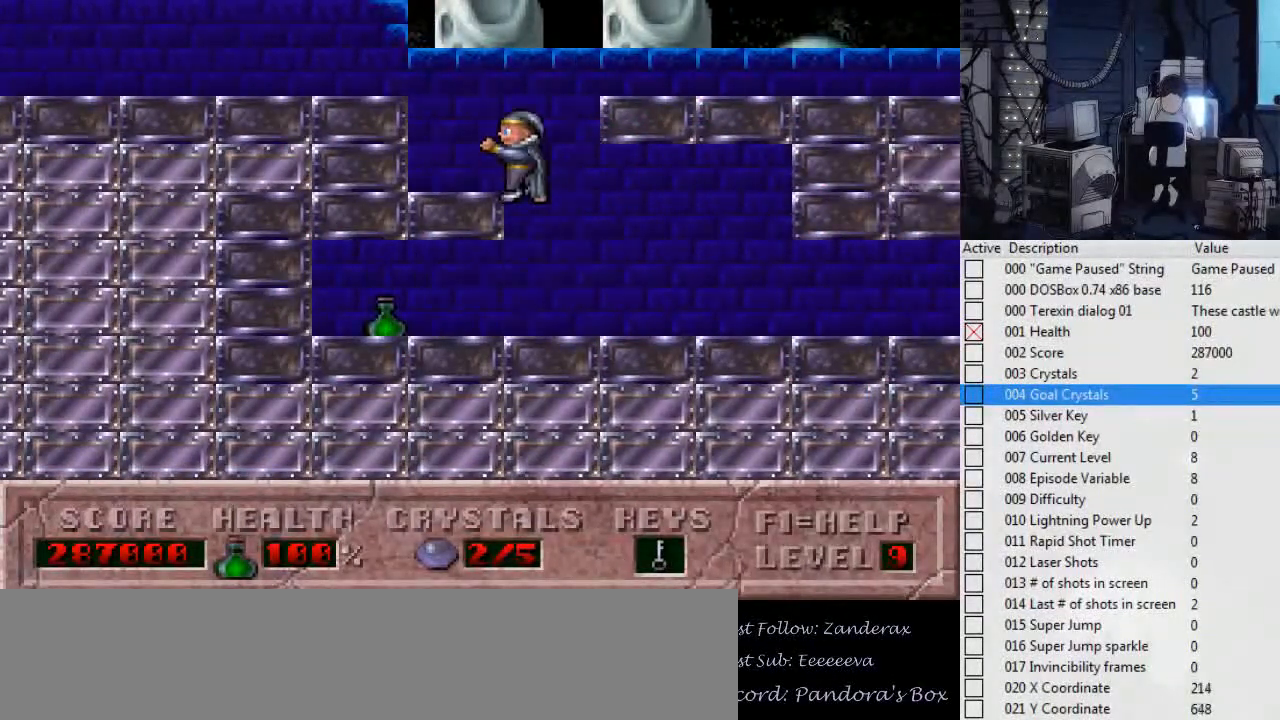
{"keys": ["right"], "events": [[67, "ctrl_l", "up"], [167, "ctrl_l", "down"], [167, "left", "up"], [167, "right", "down"], [500, "ctrl_l", "up"]]}
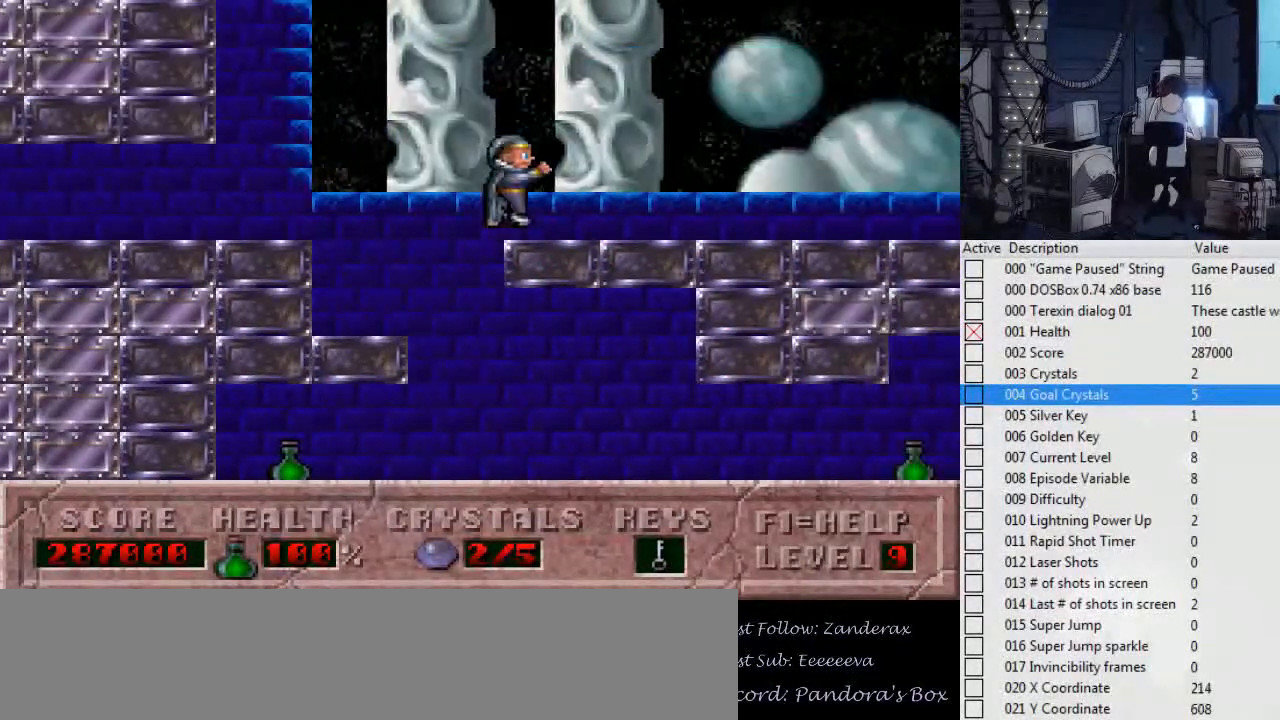
{"keys": [], "events": [[267, "right", "up"]]}
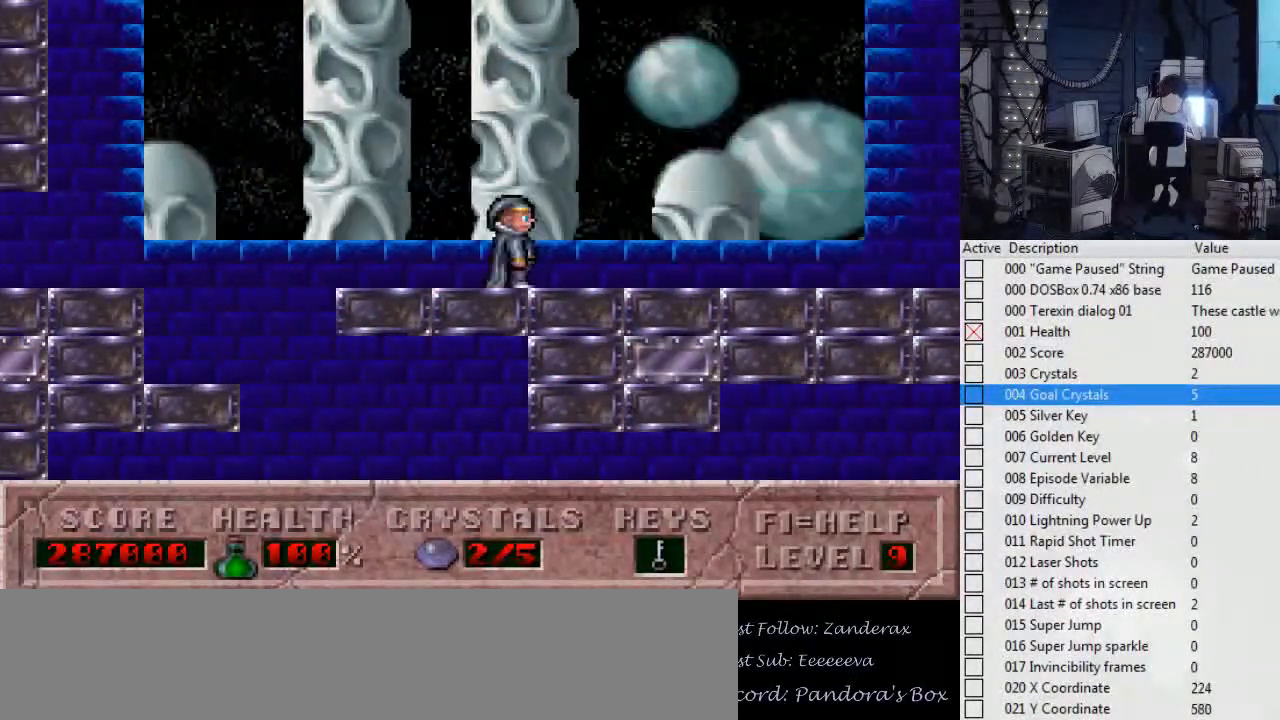
{"keys": [], "events": [[100, "left", "down"], [334, "left", "up"]]}
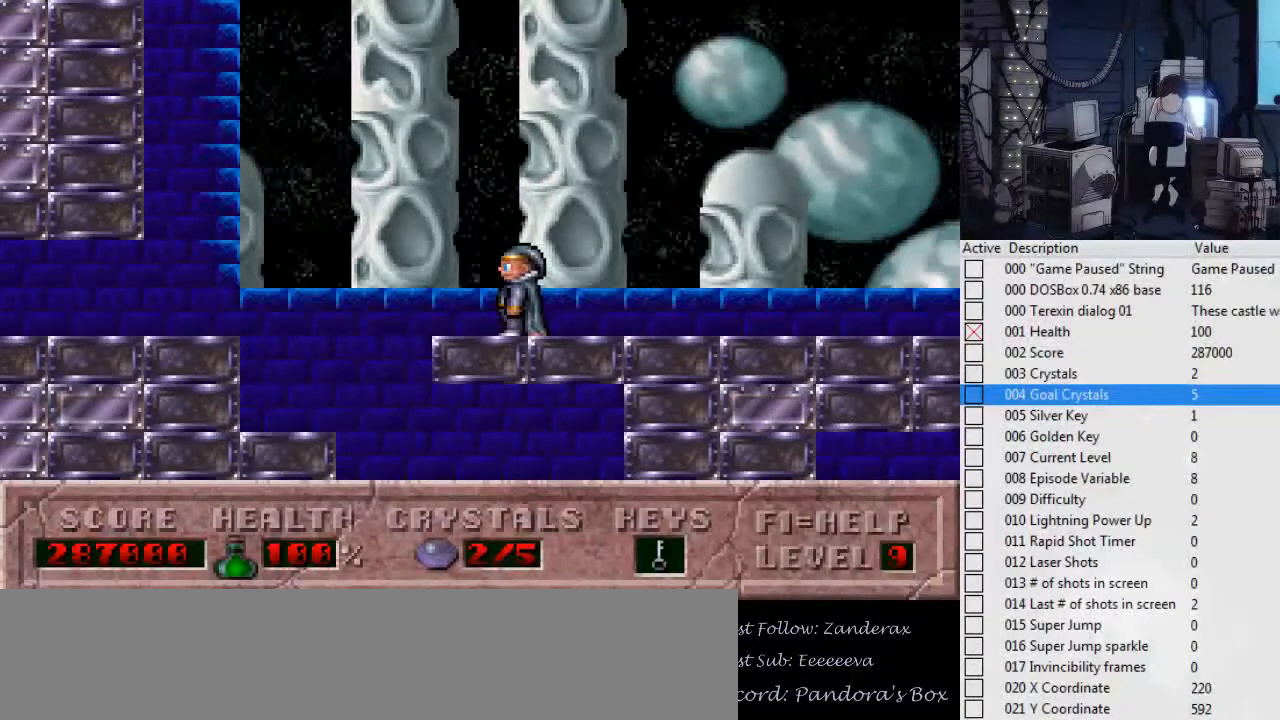
{"keys": ["right"], "events": [[100, "left", "down"], [434, "left", "up"], [434, "right", "down"]]}
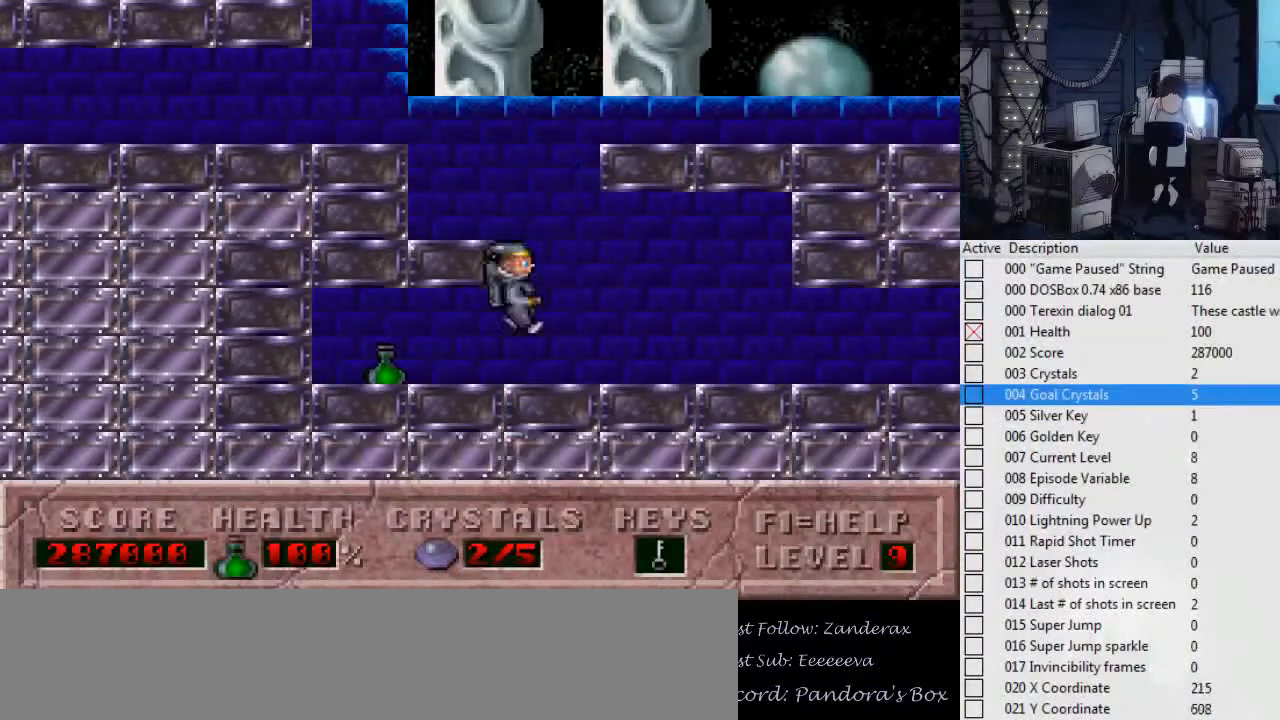
{"keys": [], "events": [[34, "left", "down"], [34, "right", "up"], [400, "left", "up"]]}
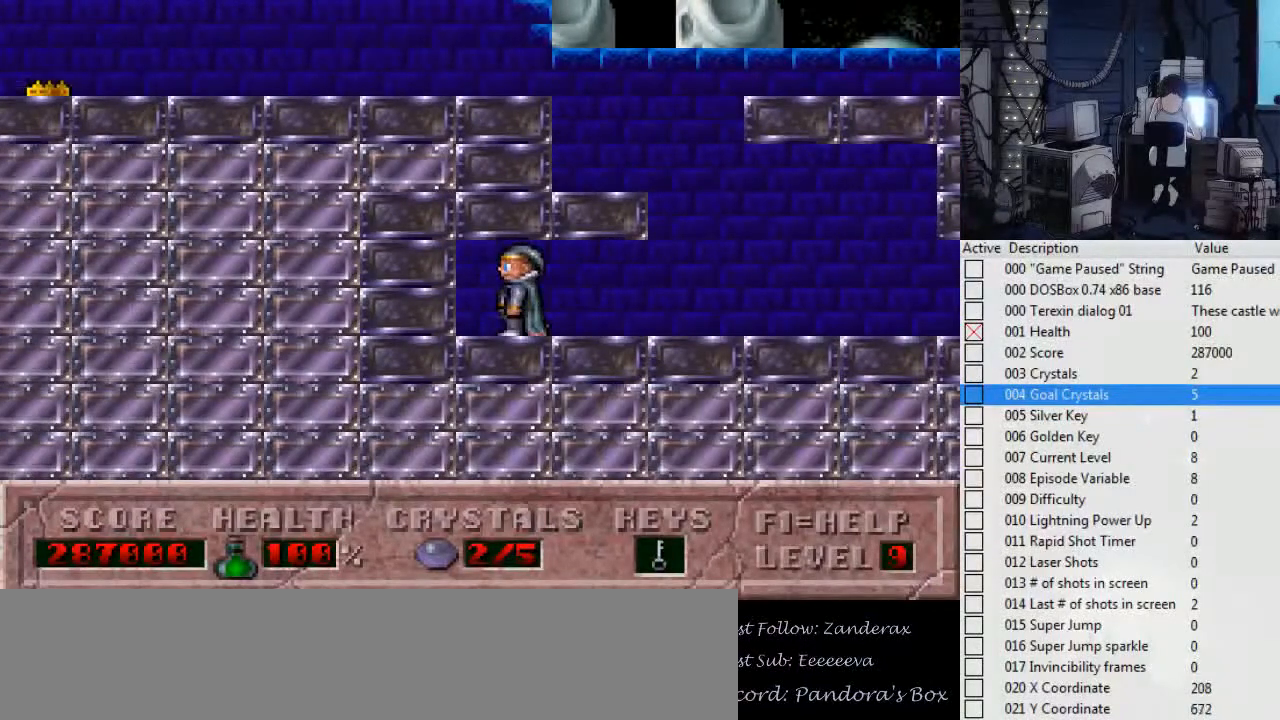
{"keys": ["ctrl_l", "left", "right"], "events": [[134, "right", "down"], [467, "ctrl_l", "down"], [467, "left", "down"]]}
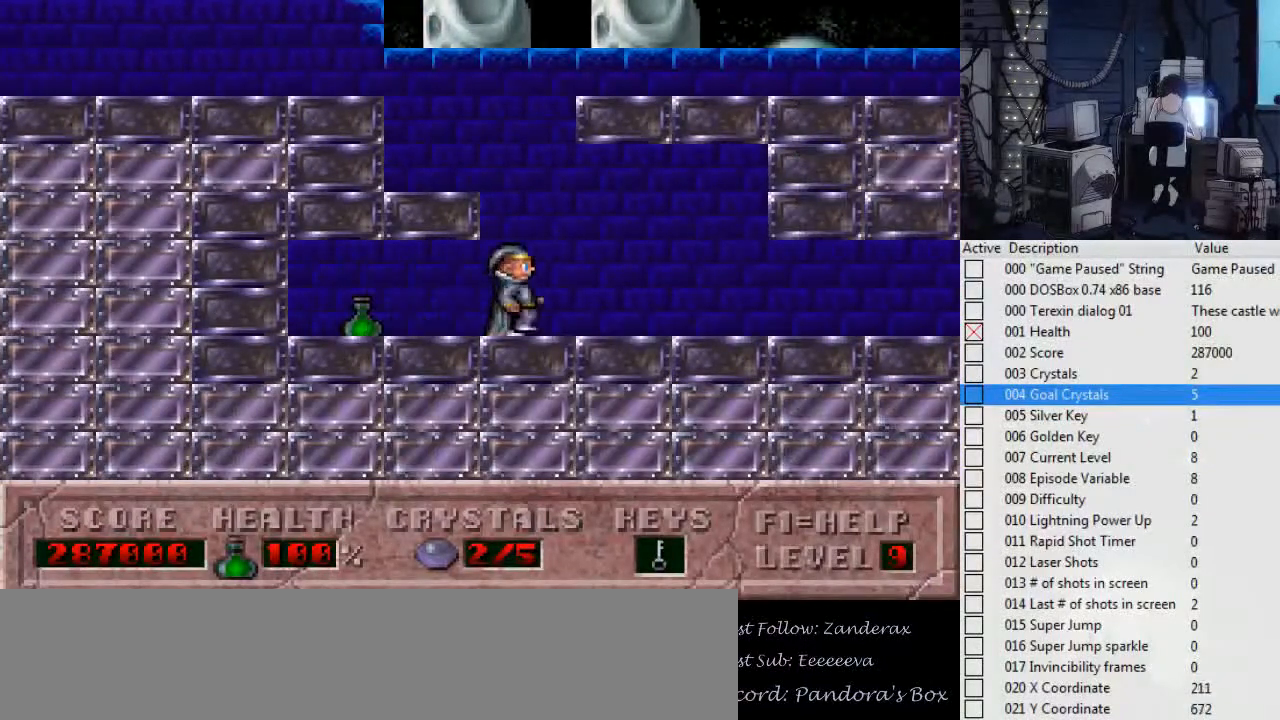
{"keys": ["ctrl_l", "right"], "events": [[34, "right", "up"], [234, "ctrl_l", "up"], [300, "left", "up"], [334, "ctrl_l", "down"], [334, "right", "down"]]}
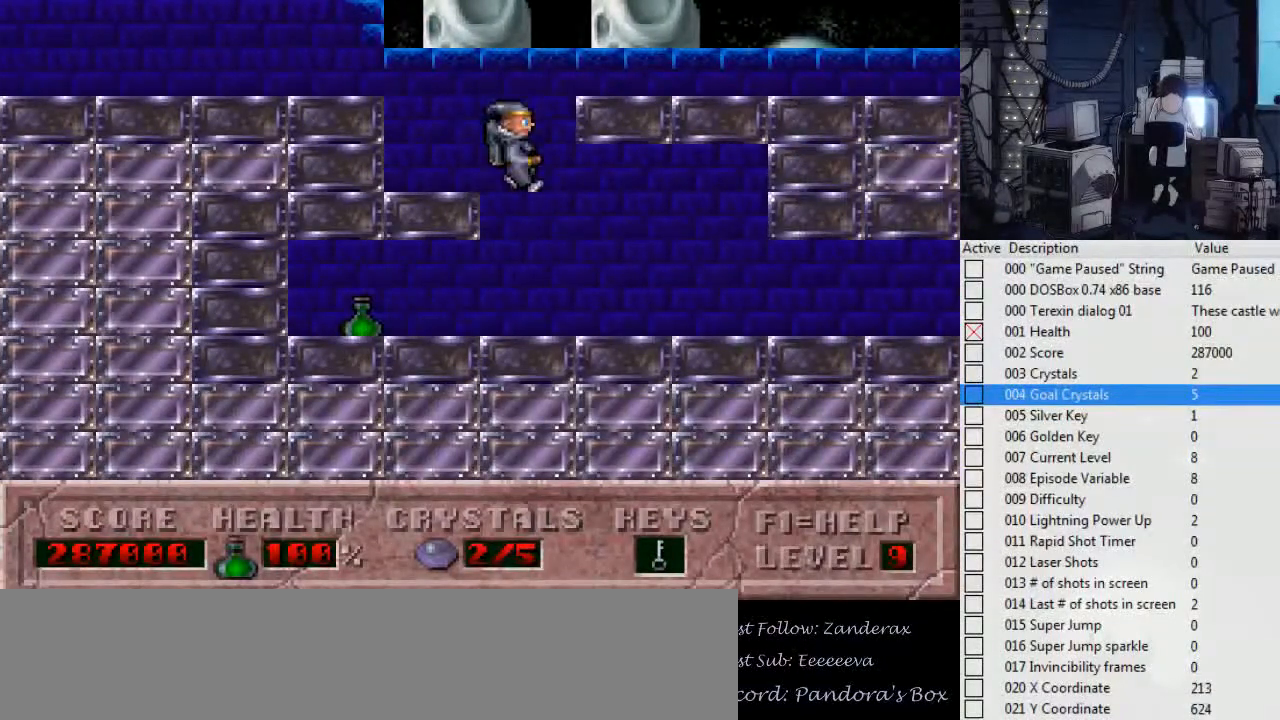
{"keys": ["left"], "events": [[34, "right", "up"], [167, "ctrl_l", "up"], [234, "left", "down"]]}
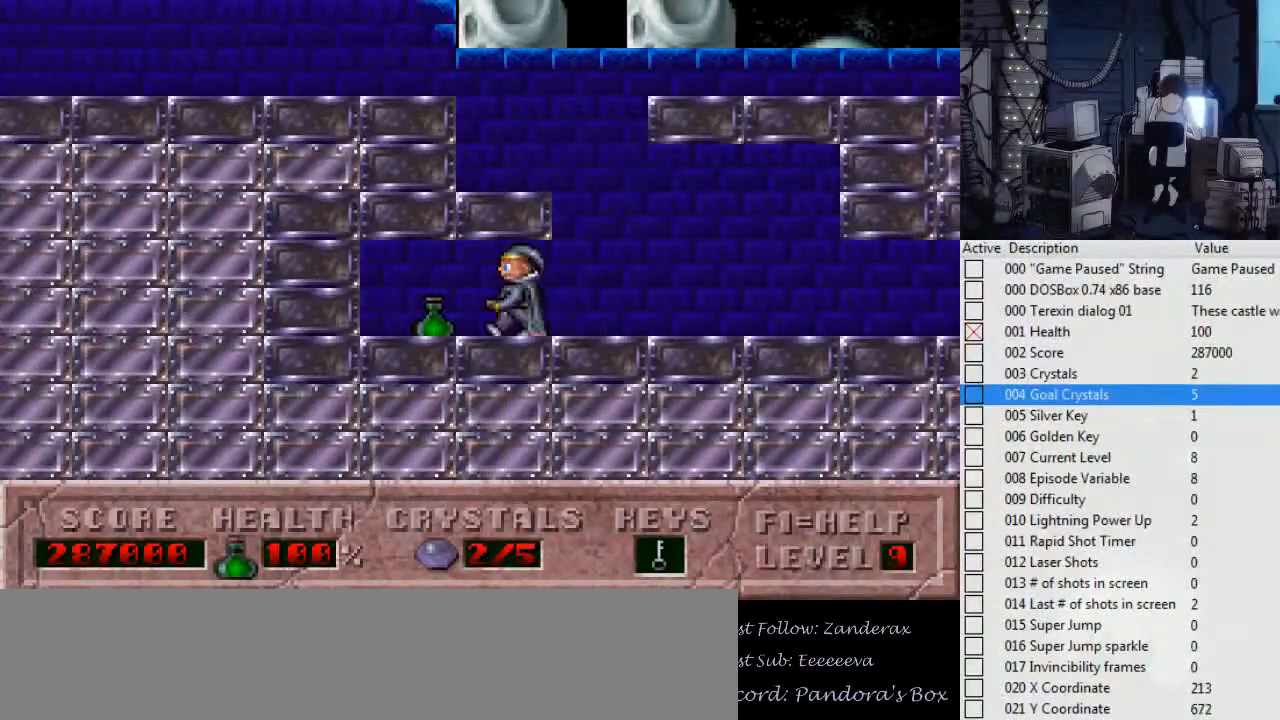
{"keys": ["ctrl_l", "left", "right"], "events": [[100, "left", "up"], [234, "right", "down"], [500, "ctrl_l", "down"], [500, "left", "down"]]}
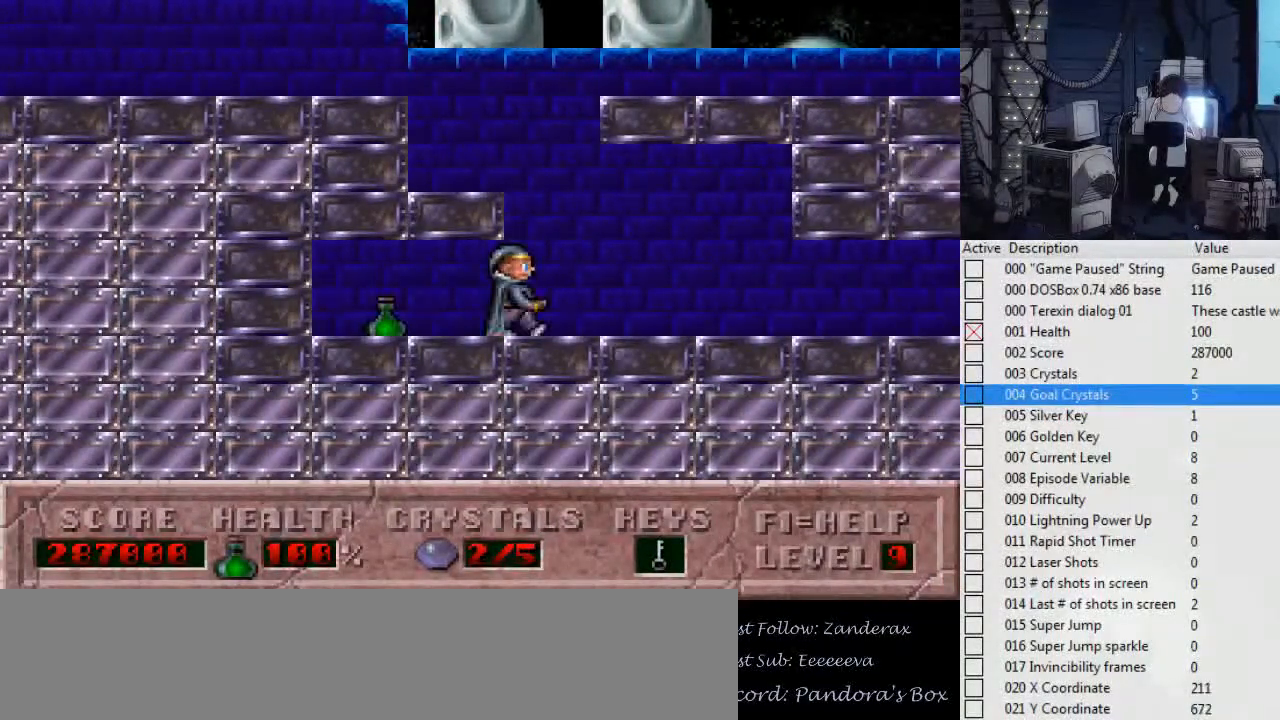
{"keys": ["ctrl_l"], "events": [[67, "right", "up"], [400, "ctrl_l", "up"], [434, "left", "up"], [467, "ctrl_l", "down"]]}
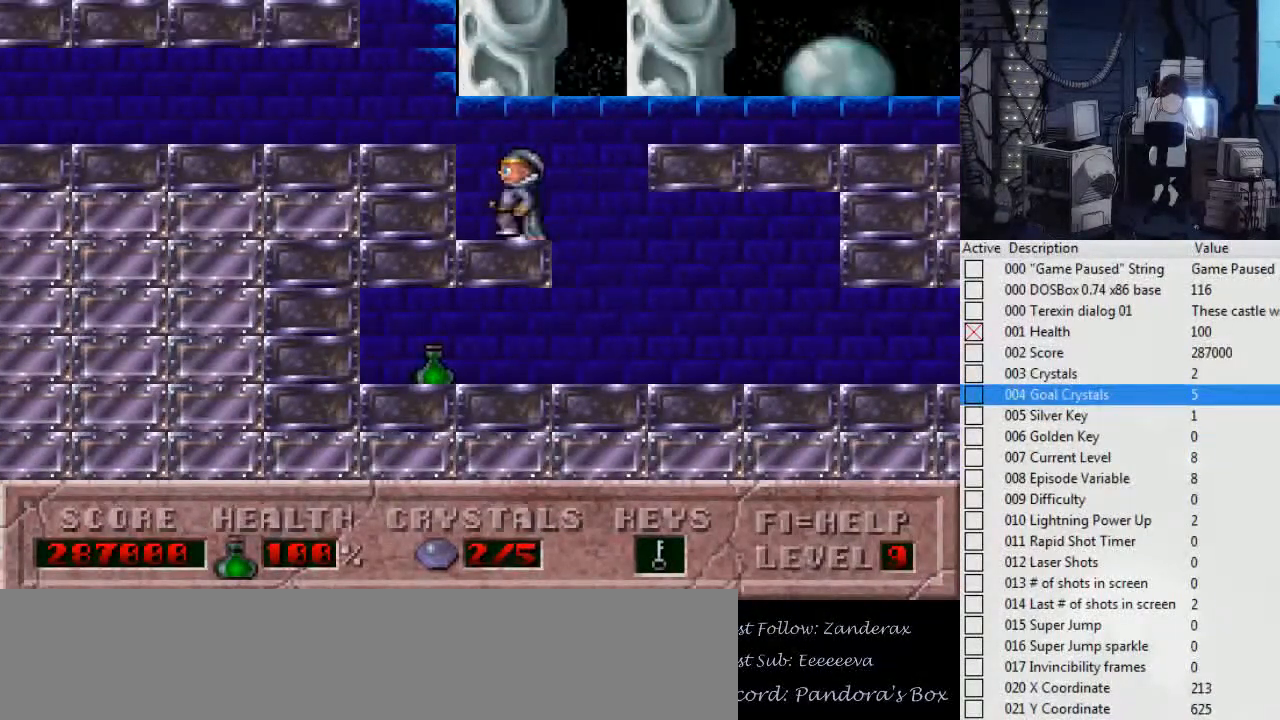
{"keys": ["right"], "events": [[134, "right", "down"], [367, "ctrl_l", "up"]]}